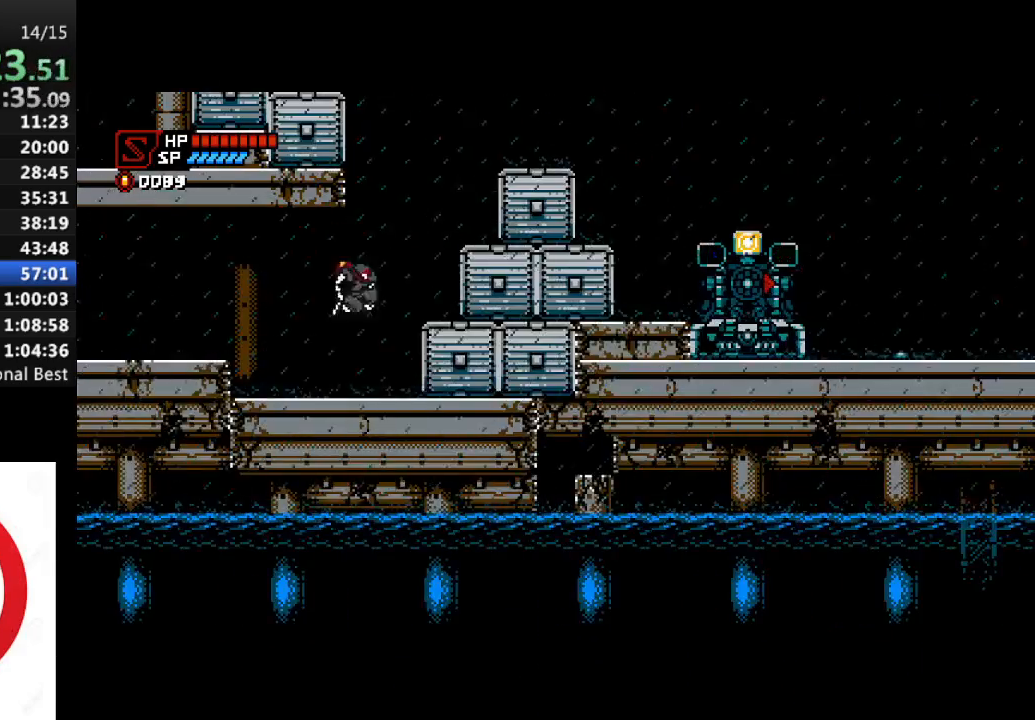
Gameplay with a controller (PlayStation layout); each line is a JSON object with the inputs held at the frame after it. "events" lists button and stick changes between this image and that frame as [ms after this image, input, new state], when the widget could be followed in between.
{"buttons": [], "left_stick": "center", "right_stick": "center", "events": [[283, "CROSS", "up"], [283, "R1", "up"], [433, "DPAD_RIGHT", "up"]]}
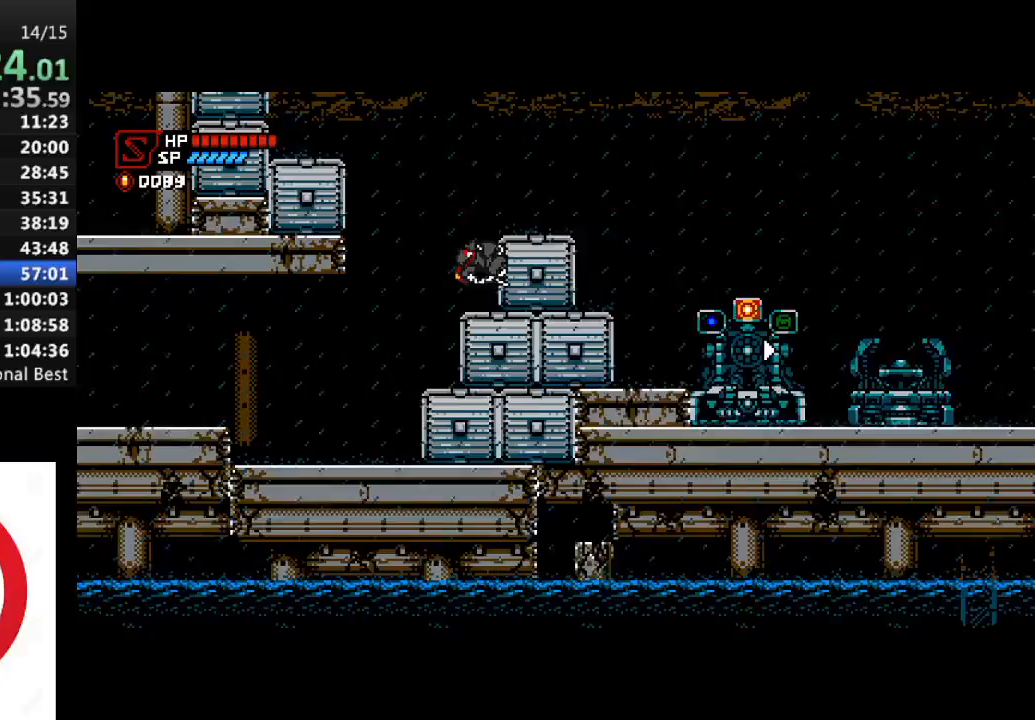
{"buttons": ["DPAD_RIGHT"], "left_stick": "center", "right_stick": "center", "events": [[83, "CROSS", "down"], [217, "DPAD_RIGHT", "down"], [300, "CROSS", "up"]]}
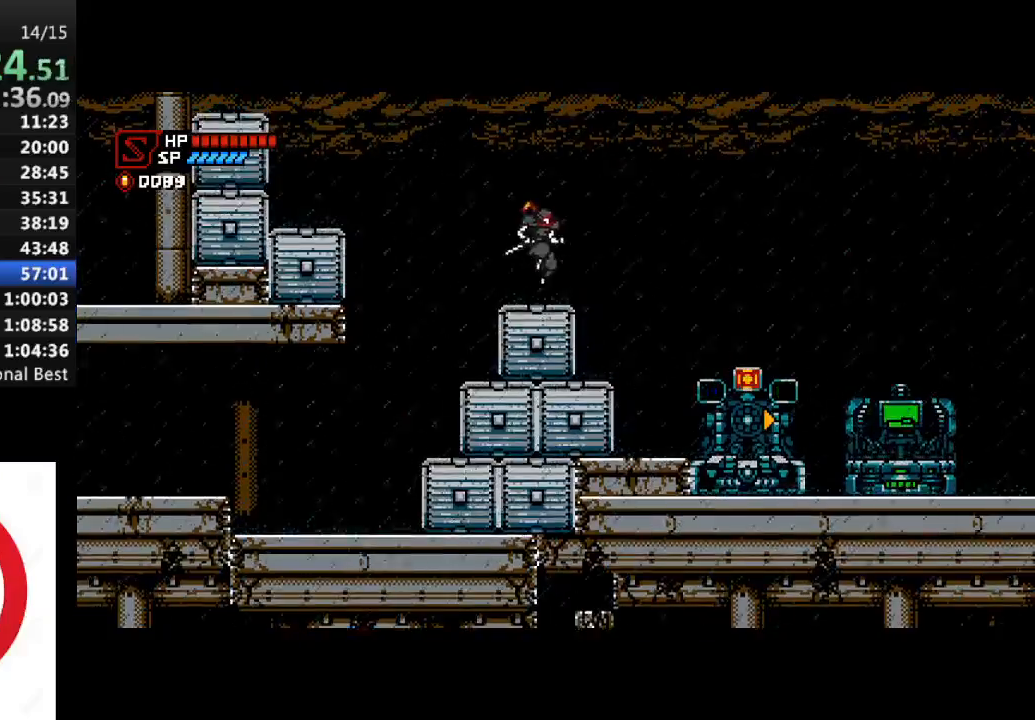
{"buttons": ["DPAD_RIGHT"], "left_stick": "center", "right_stick": "center", "events": [[150, "R1", "down"], [283, "R1", "up"], [333, "DPAD_RIGHT", "up"], [467, "DPAD_RIGHT", "down"]]}
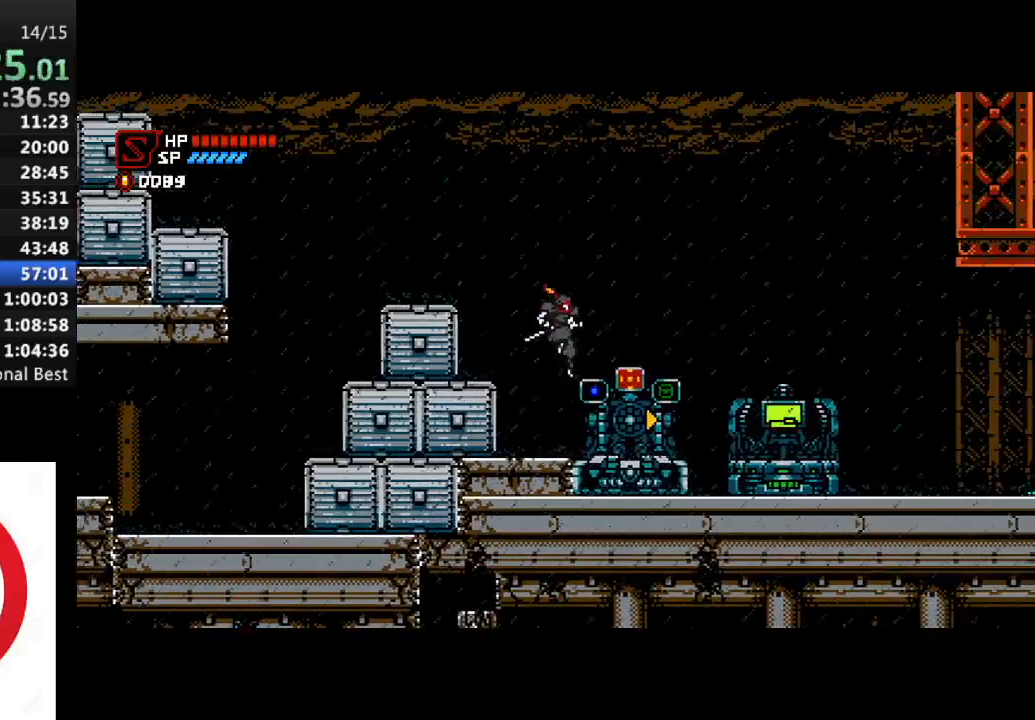
{"buttons": ["R1", "DPAD_RIGHT"], "left_stick": "center", "right_stick": "center", "events": [[150, "R1", "down"]]}
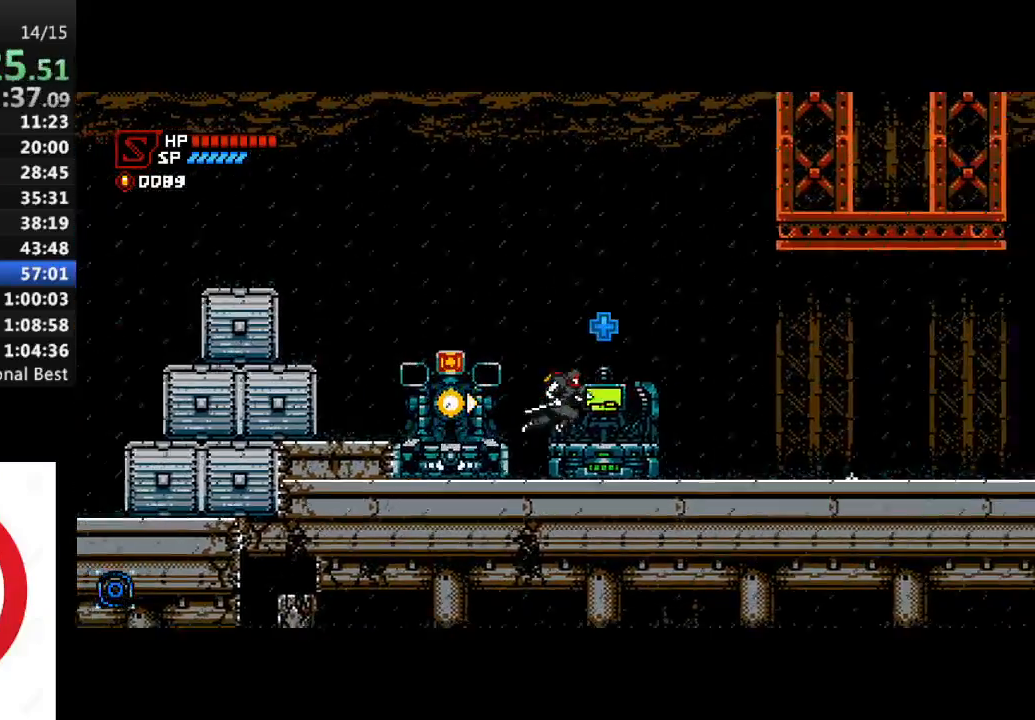
{"buttons": ["R1", "DPAD_RIGHT"], "left_stick": "center", "right_stick": "center", "events": []}
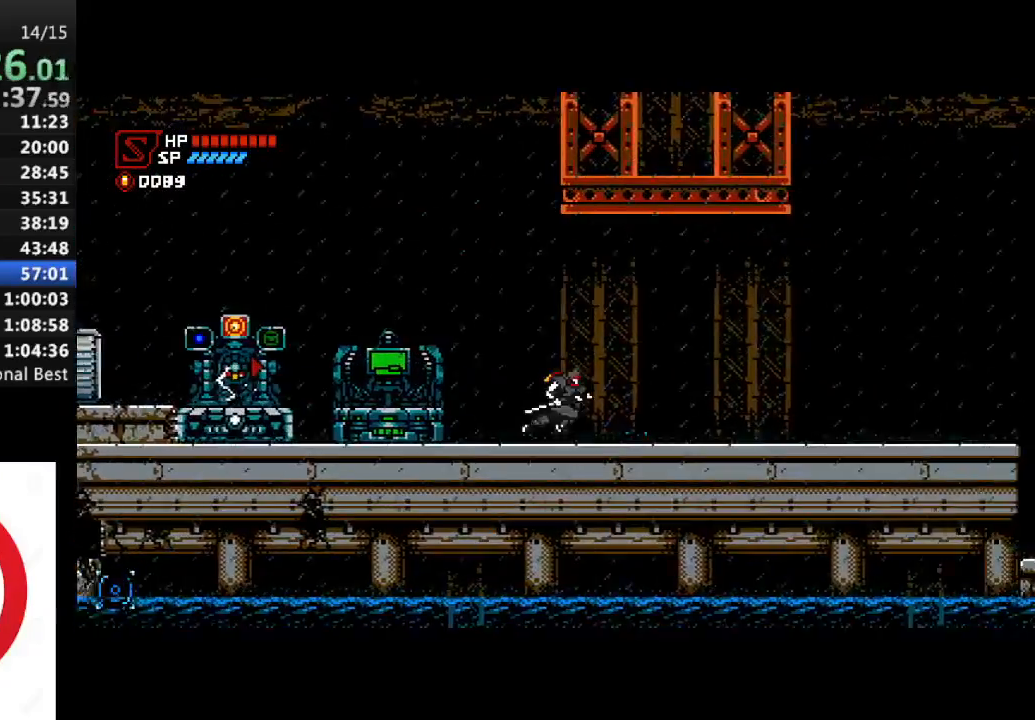
{"buttons": ["R1", "DPAD_RIGHT"], "left_stick": "center", "right_stick": "center", "events": []}
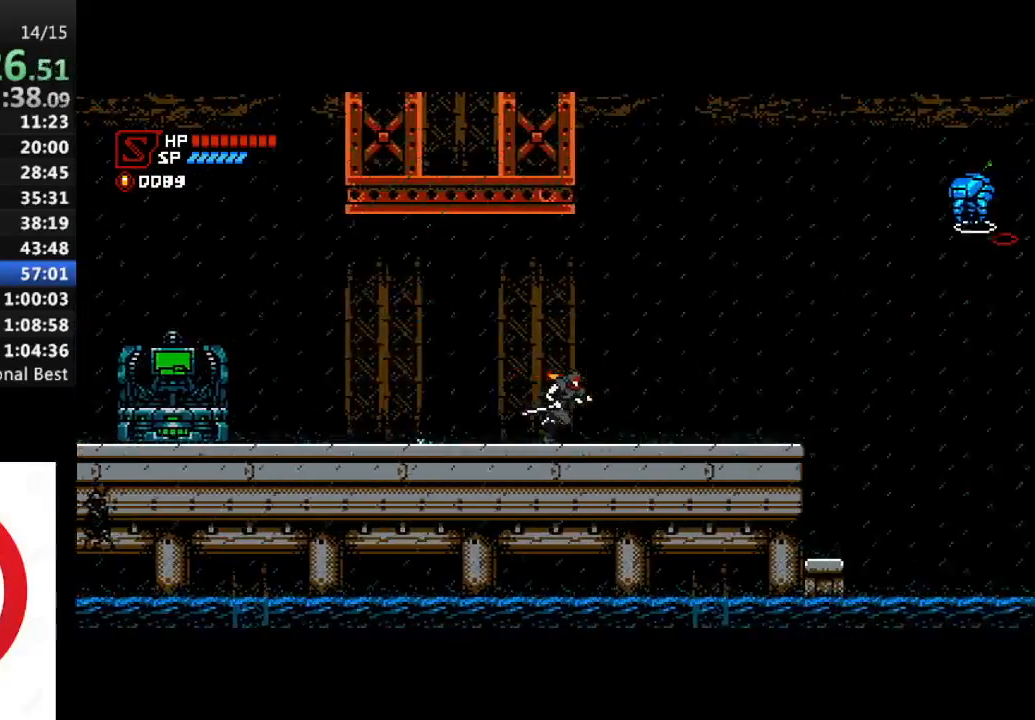
{"buttons": ["CROSS", "R1", "DPAD_RIGHT"], "left_stick": "center", "right_stick": "center", "events": [[467, "CROSS", "down"]]}
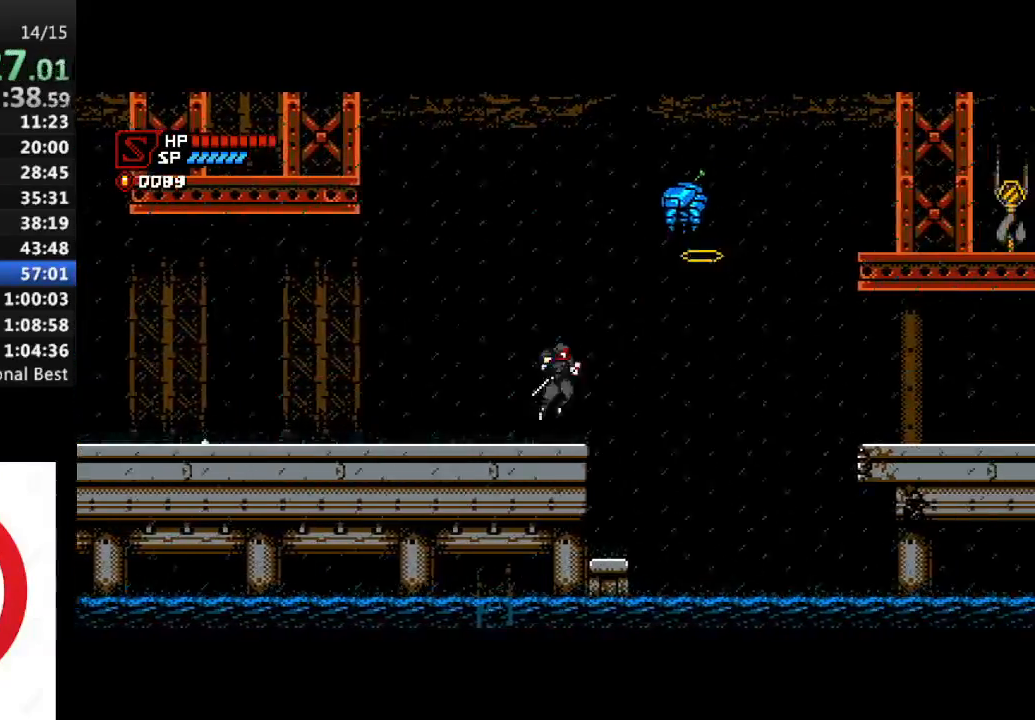
{"buttons": ["CROSS", "R1", "DPAD_RIGHT"], "left_stick": "center", "right_stick": "center", "events": [[33, "CROSS", "up"], [417, "CROSS", "down"]]}
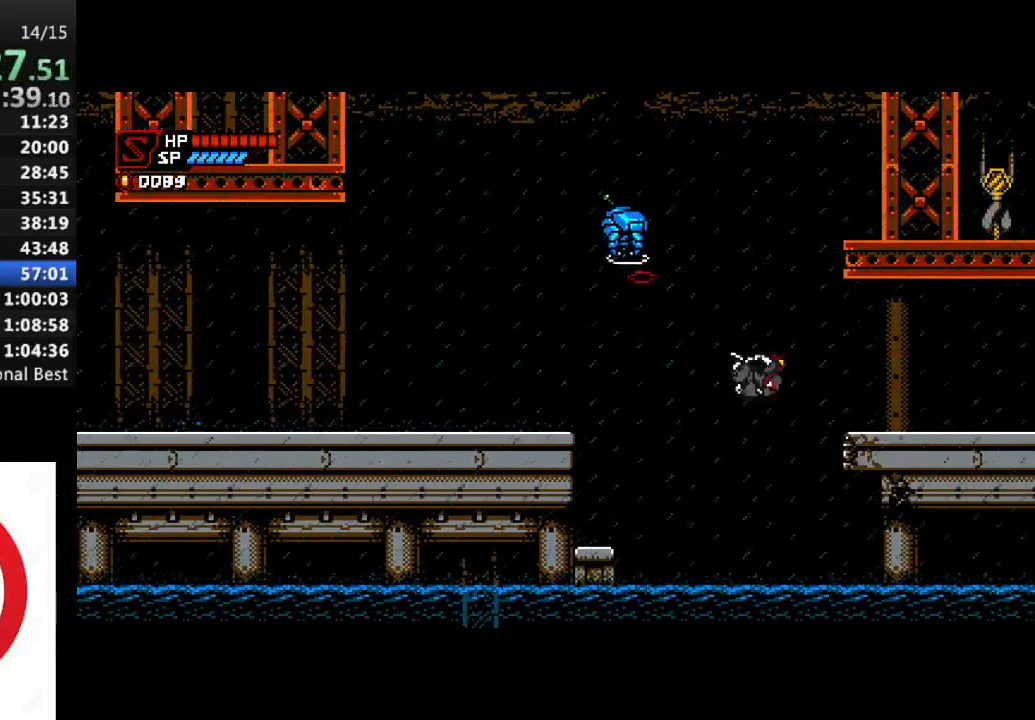
{"buttons": ["R1", "DPAD_RIGHT"], "left_stick": "center", "right_stick": "center", "events": [[17, "CROSS", "up"]]}
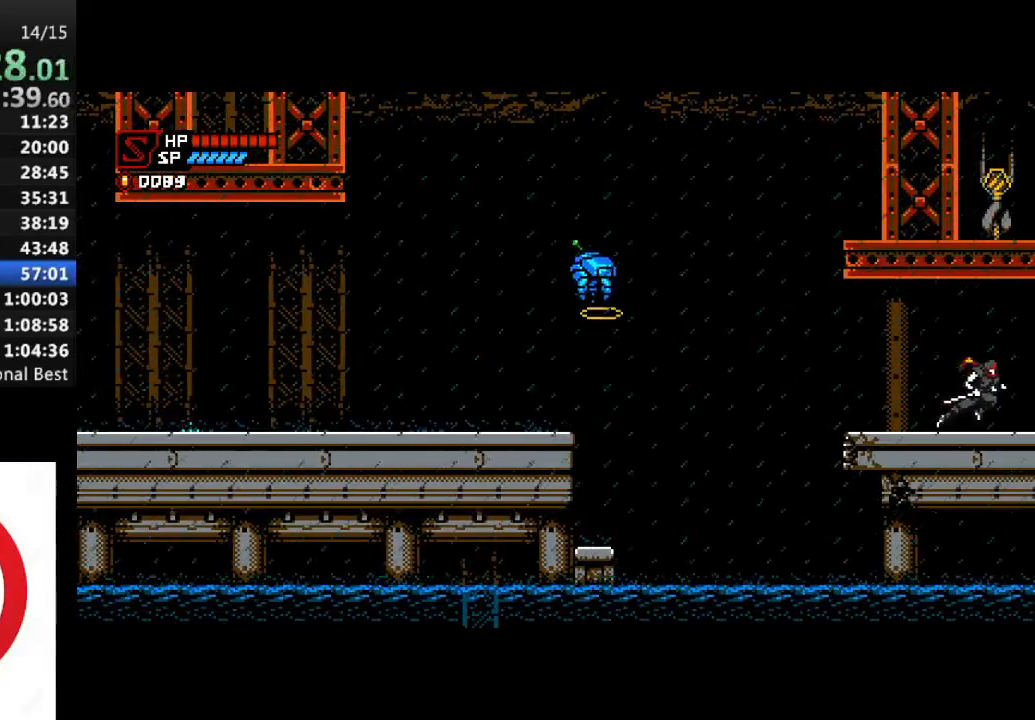
{"buttons": ["R1", "DPAD_RIGHT"], "left_stick": "center", "right_stick": "center", "events": []}
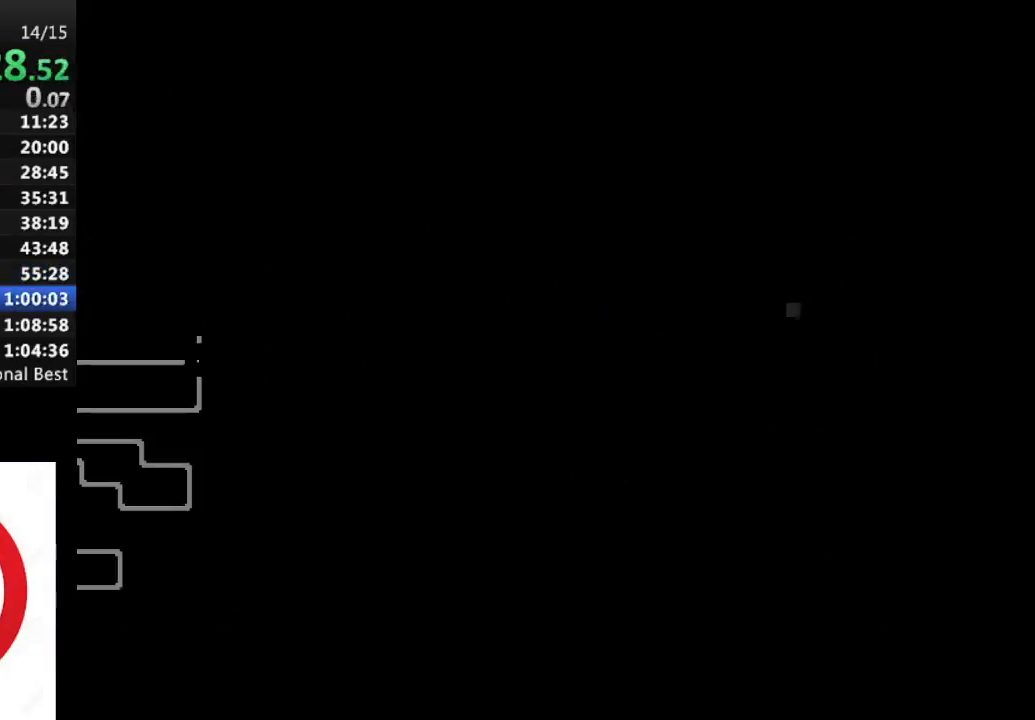
{"buttons": ["DPAD_RIGHT"], "left_stick": "center", "right_stick": "center", "events": [[333, "R1", "up"]]}
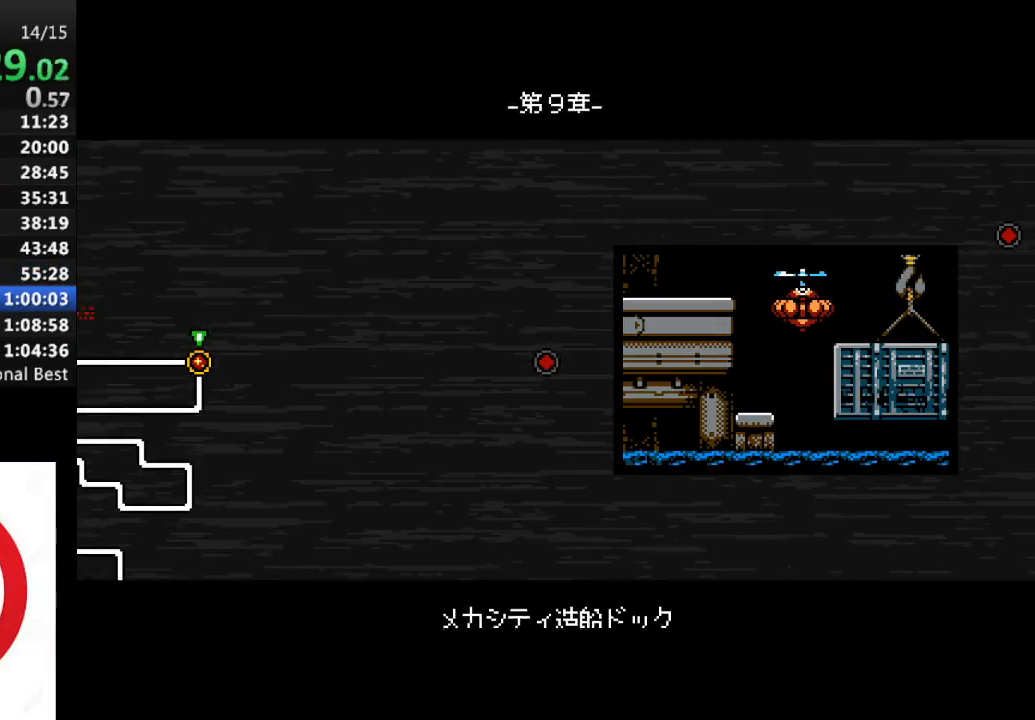
{"buttons": ["DPAD_RIGHT"], "left_stick": "center", "right_stick": "center", "events": []}
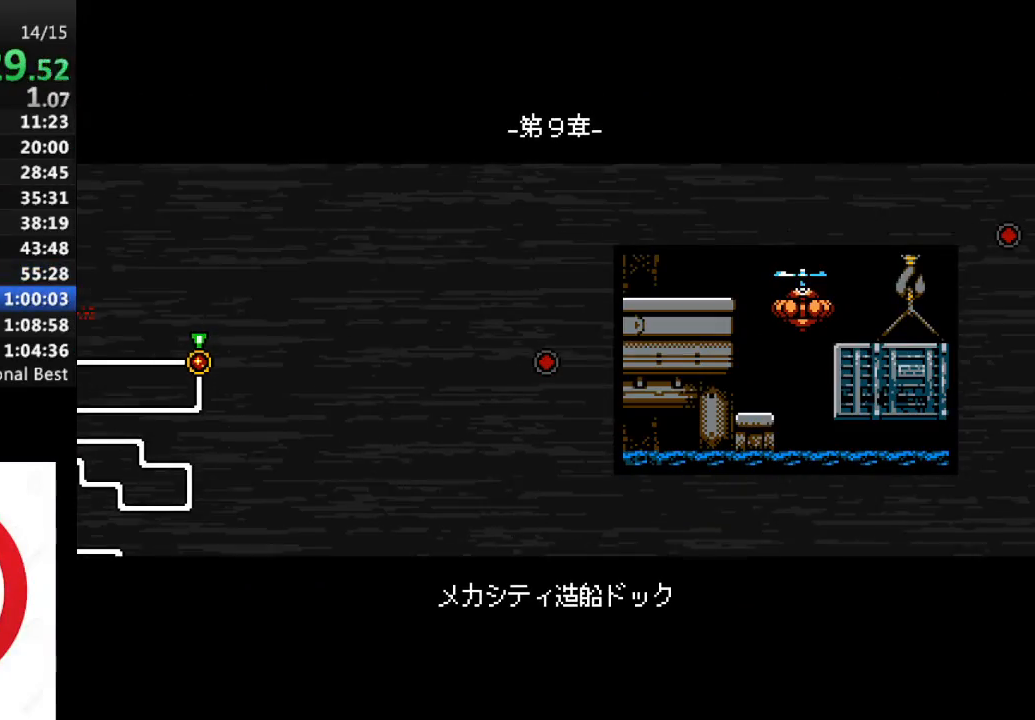
{"buttons": ["DPAD_RIGHT"], "left_stick": "center", "right_stick": "center", "events": []}
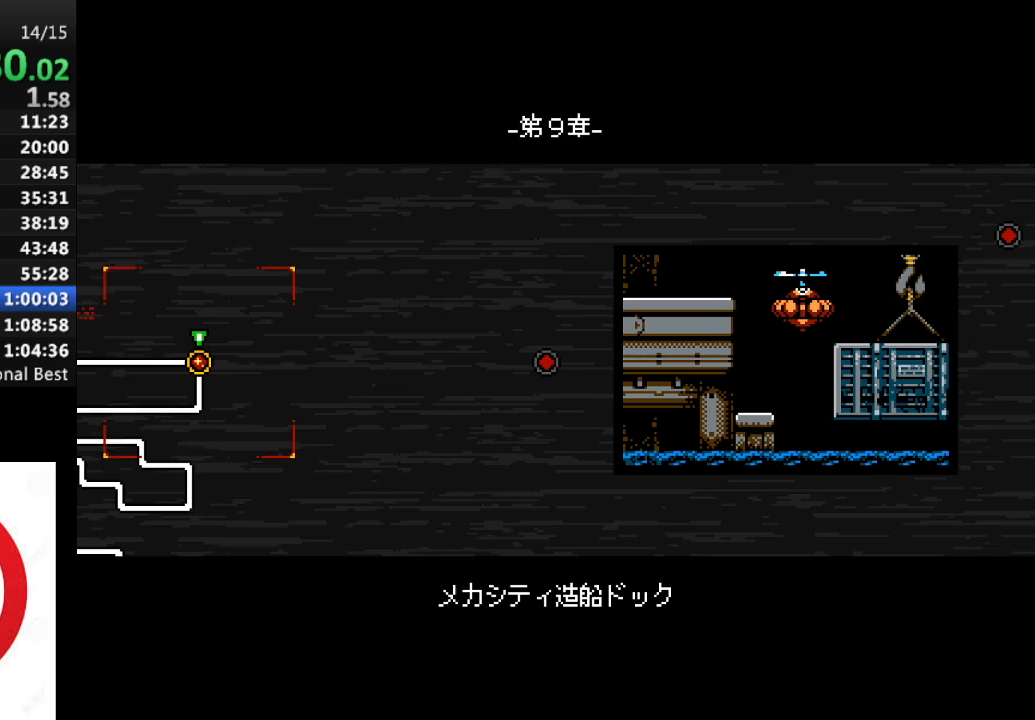
{"buttons": [], "left_stick": "center", "right_stick": "center", "events": [[267, "DPAD_RIGHT", "up"], [333, "DPAD_RIGHT", "down"], [383, "DPAD_RIGHT", "up"]]}
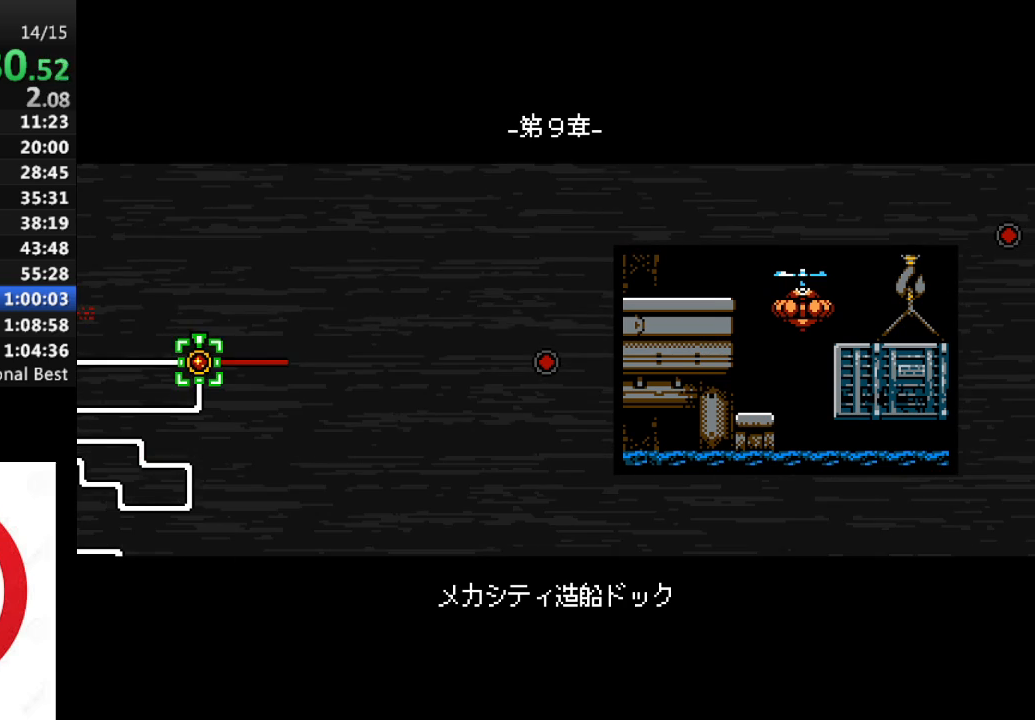
{"buttons": [], "left_stick": "center", "right_stick": "center", "events": []}
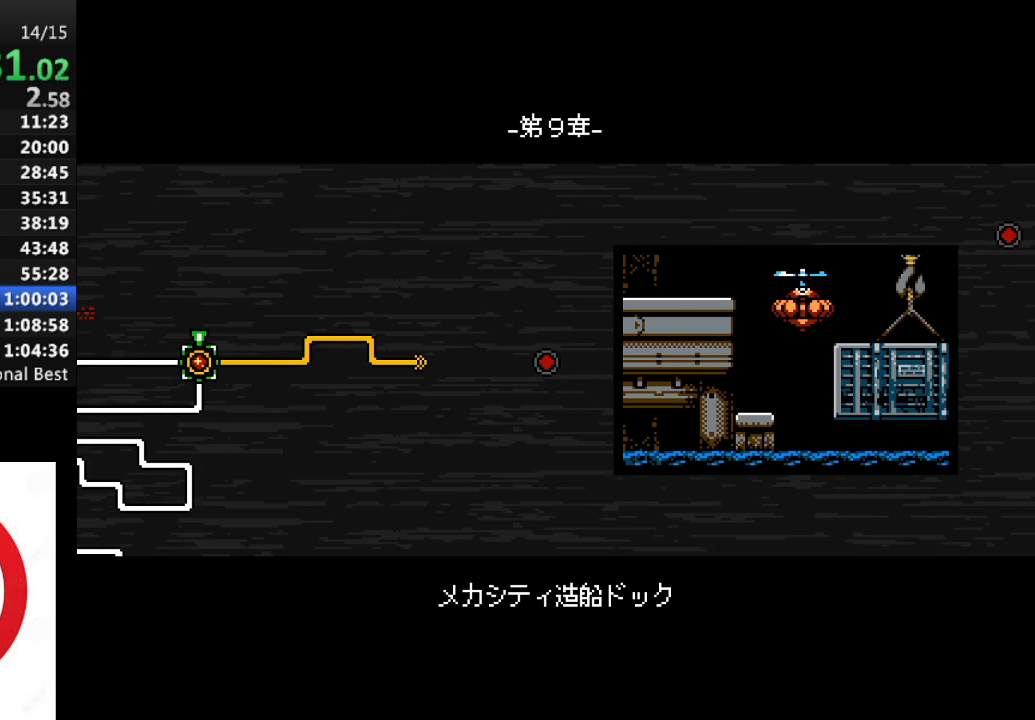
{"buttons": ["CROSS", "DPAD_RIGHT"], "left_stick": "center", "right_stick": "center", "events": [[50, "DPAD_RIGHT", "down"], [167, "CROSS", "down"], [200, "SQUARE", "down"], [217, "CROSS", "up"], [300, "CROSS", "down"], [333, "SQUARE", "up"], [400, "SQUARE", "down"], [417, "CROSS", "up"], [467, "CROSS", "down"], [500, "SQUARE", "up"]]}
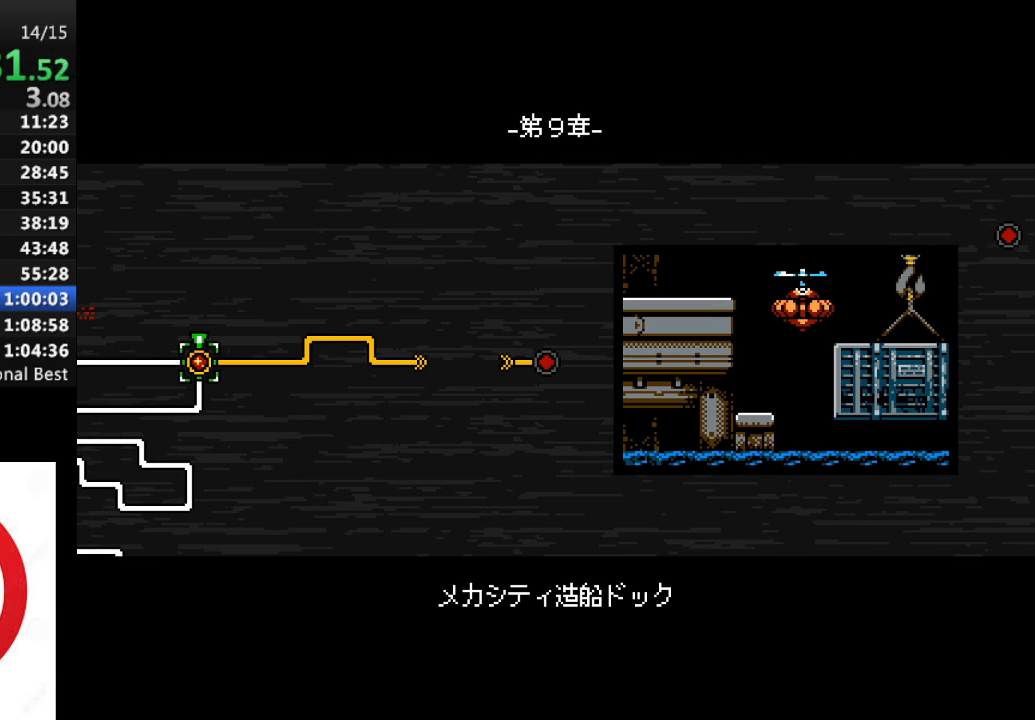
{"buttons": ["SQUARE", "DPAD_RIGHT"], "left_stick": "center", "right_stick": "center", "events": [[83, "SQUARE", "down"], [100, "CROSS", "up"], [167, "CROSS", "down"], [183, "SQUARE", "up"], [250, "SQUARE", "down"], [267, "CROSS", "up"], [350, "CROSS", "down"], [350, "SQUARE", "up"], [433, "CROSS", "up"], [433, "SQUARE", "down"]]}
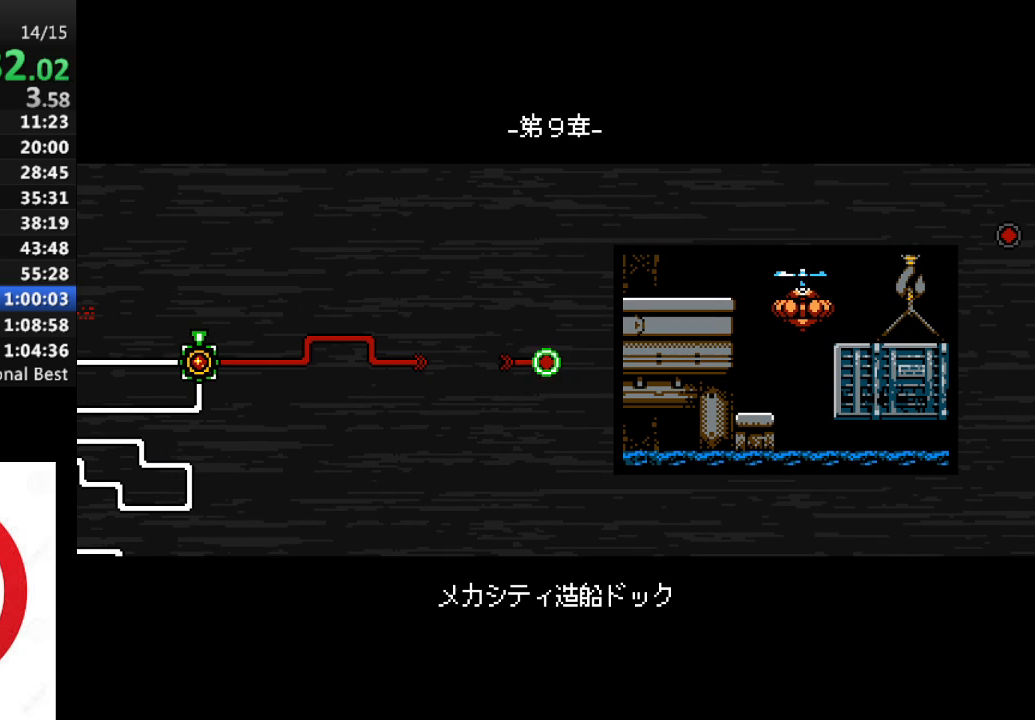
{"buttons": ["SQUARE", "DPAD_RIGHT"], "left_stick": "center", "right_stick": "center", "events": [[17, "CROSS", "down"], [33, "SQUARE", "up"], [100, "SQUARE", "down"], [117, "CROSS", "up"], [183, "CROSS", "down"], [200, "SQUARE", "up"], [283, "SQUARE", "down"], [300, "CROSS", "up"], [350, "CROSS", "down"], [367, "SQUARE", "up"], [450, "SQUARE", "down"], [467, "CROSS", "up"]]}
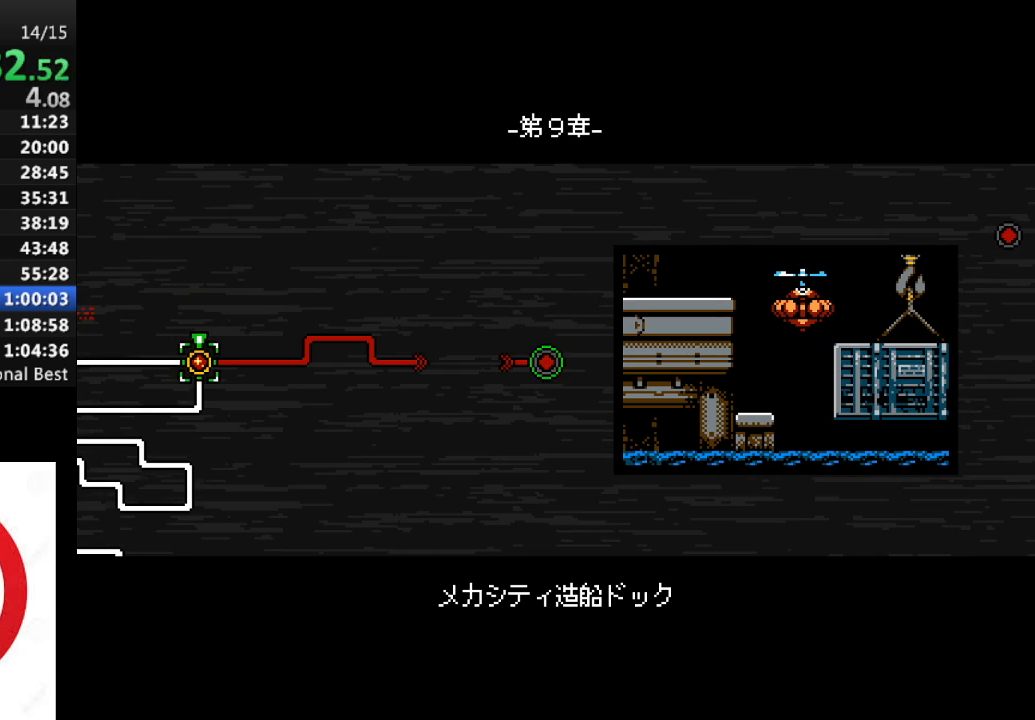
{"buttons": ["SQUARE", "DPAD_RIGHT"], "left_stick": "center", "right_stick": "center", "events": [[33, "CROSS", "down"], [50, "SQUARE", "up"], [117, "SQUARE", "down"], [133, "CROSS", "up"], [200, "CROSS", "down"], [233, "SQUARE", "up"], [300, "SQUARE", "down"], [317, "CROSS", "up"], [383, "CROSS", "down"], [400, "SQUARE", "up"], [483, "SQUARE", "down"], [500, "CROSS", "up"]]}
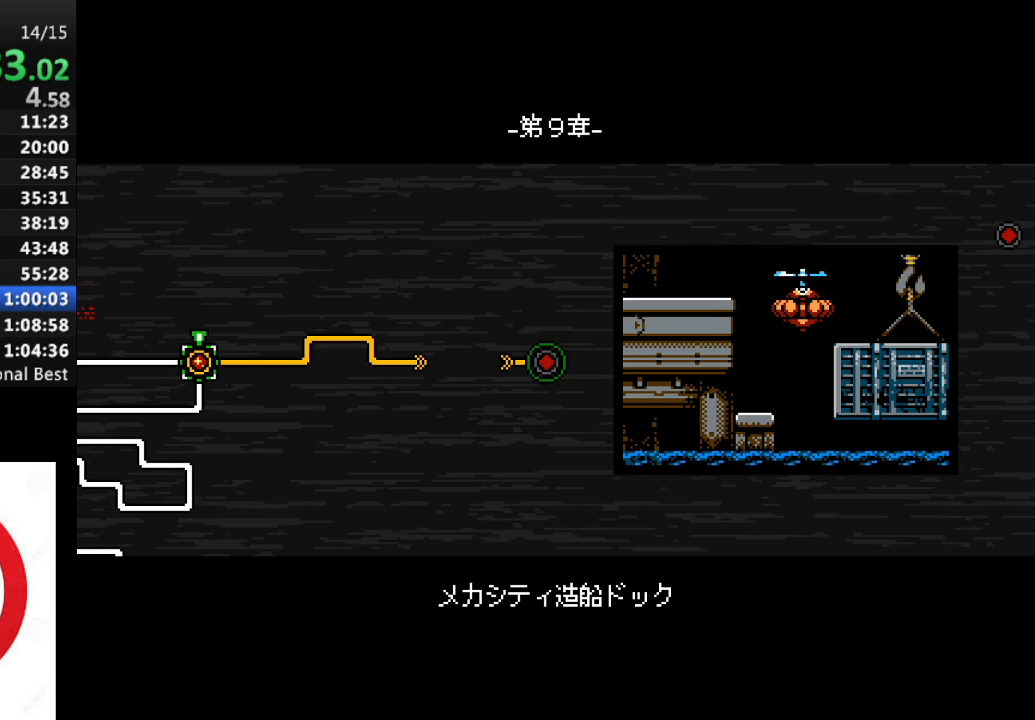
{"buttons": ["CROSS", "DPAD_RIGHT"], "left_stick": "center", "right_stick": "center", "events": [[83, "CROSS", "down"], [100, "SQUARE", "up"], [167, "SQUARE", "down"], [183, "CROSS", "up"], [283, "CROSS", "down"], [300, "SQUARE", "up"], [367, "SQUARE", "down"], [383, "CROSS", "up"], [483, "CROSS", "down"], [483, "SQUARE", "up"]]}
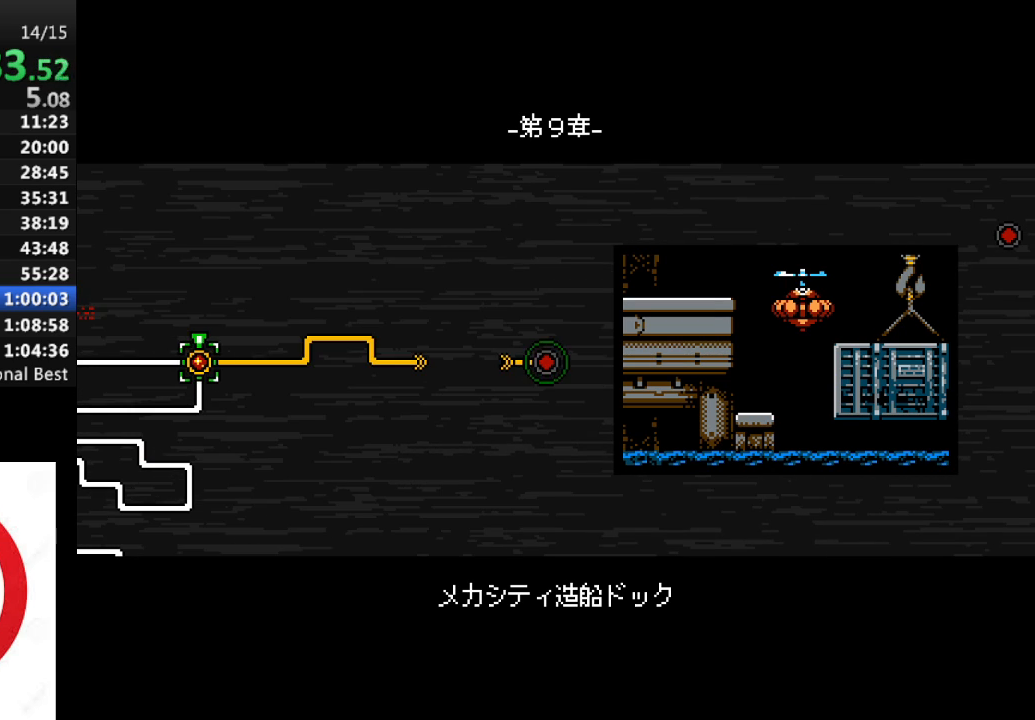
{"buttons": ["SQUARE", "DPAD_RIGHT"], "left_stick": "center", "right_stick": "center", "events": [[67, "CROSS", "up"], [67, "SQUARE", "down"], [150, "CROSS", "down"], [167, "SQUARE", "up"], [233, "SQUARE", "down"], [267, "CROSS", "up"], [333, "CROSS", "down"], [350, "SQUARE", "up"], [417, "SQUARE", "down"], [433, "CROSS", "up"]]}
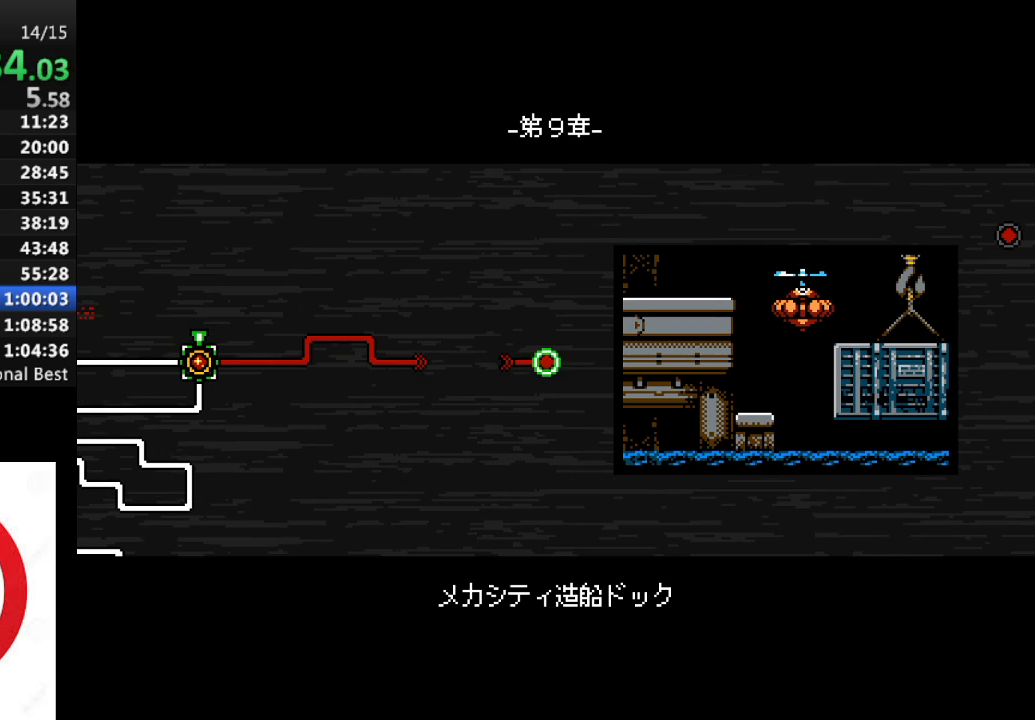
{"buttons": ["CROSS", "SQUARE", "DPAD_RIGHT"], "left_stick": "center", "right_stick": "center", "events": [[17, "CROSS", "down"], [33, "SQUARE", "up"], [117, "SQUARE", "down"], [150, "CROSS", "up"], [217, "CROSS", "down"], [233, "SQUARE", "up"], [317, "SQUARE", "down"], [333, "CROSS", "up"], [417, "CROSS", "down"], [417, "SQUARE", "up"], [483, "SQUARE", "down"]]}
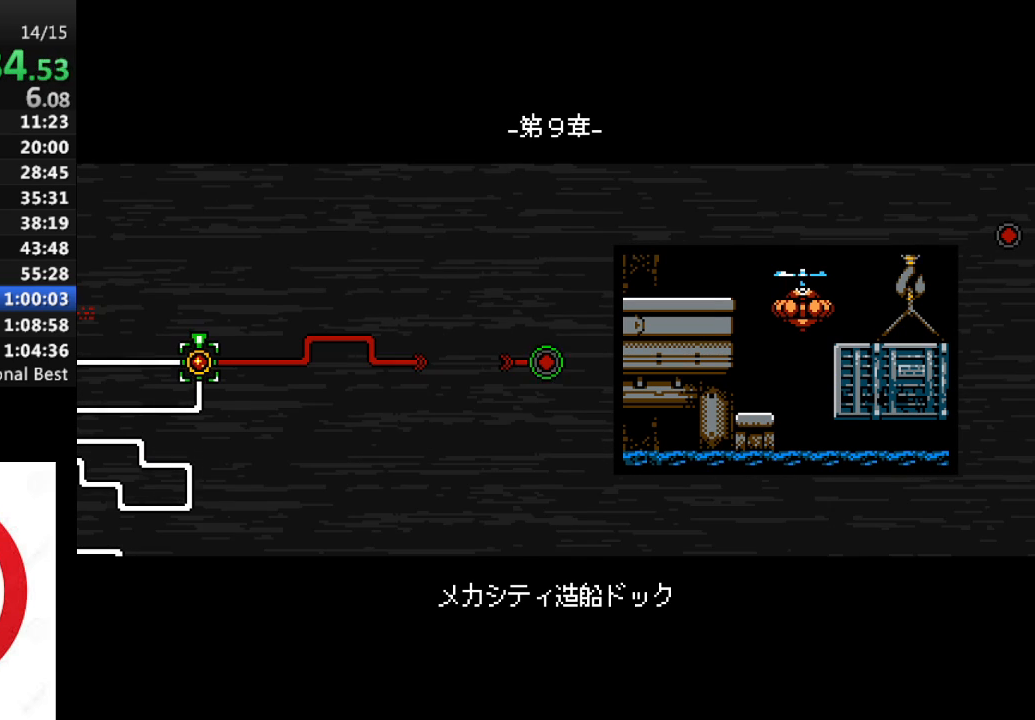
{"buttons": ["CROSS", "DPAD_RIGHT"], "left_stick": "center", "right_stick": "center", "events": [[17, "CROSS", "up"], [83, "CROSS", "down"], [117, "SQUARE", "up"], [183, "SQUARE", "down"], [200, "CROSS", "up"], [283, "CROSS", "down"], [300, "SQUARE", "up"], [367, "SQUARE", "down"], [400, "CROSS", "up"], [467, "CROSS", "down"], [483, "SQUARE", "up"]]}
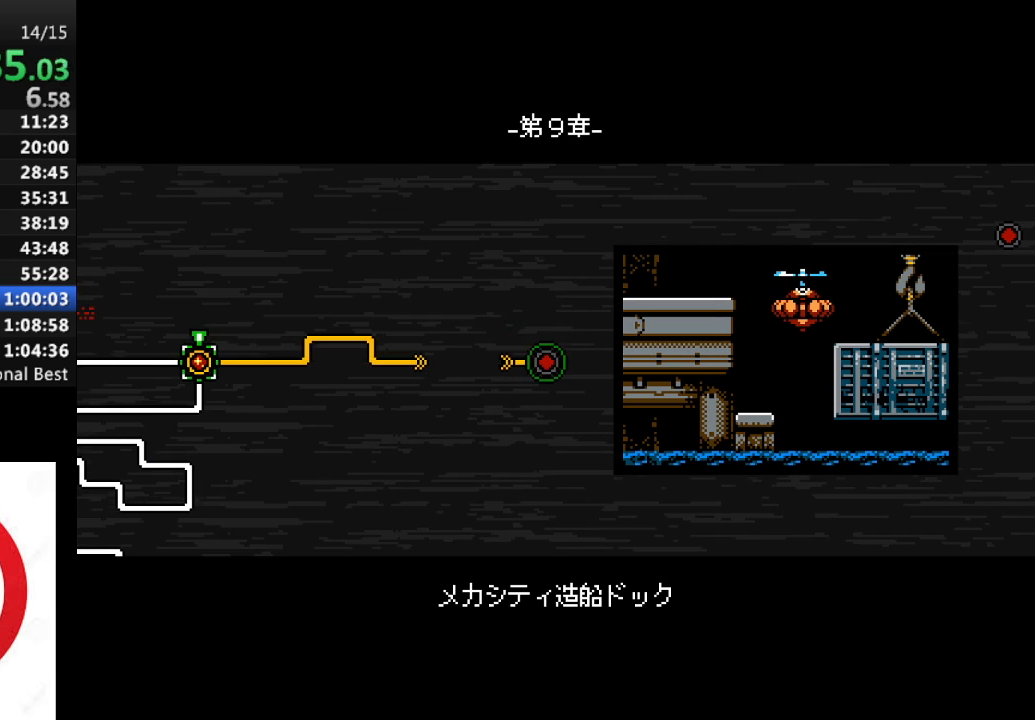
{"buttons": ["SQUARE", "DPAD_RIGHT"], "left_stick": "center", "right_stick": "center", "events": [[50, "SQUARE", "down"], [83, "CROSS", "up"], [150, "CROSS", "down"], [167, "SQUARE", "up"], [250, "SQUARE", "down"], [267, "CROSS", "up"], [333, "CROSS", "down"], [367, "SQUARE", "up"], [450, "SQUARE", "down"], [467, "CROSS", "up"]]}
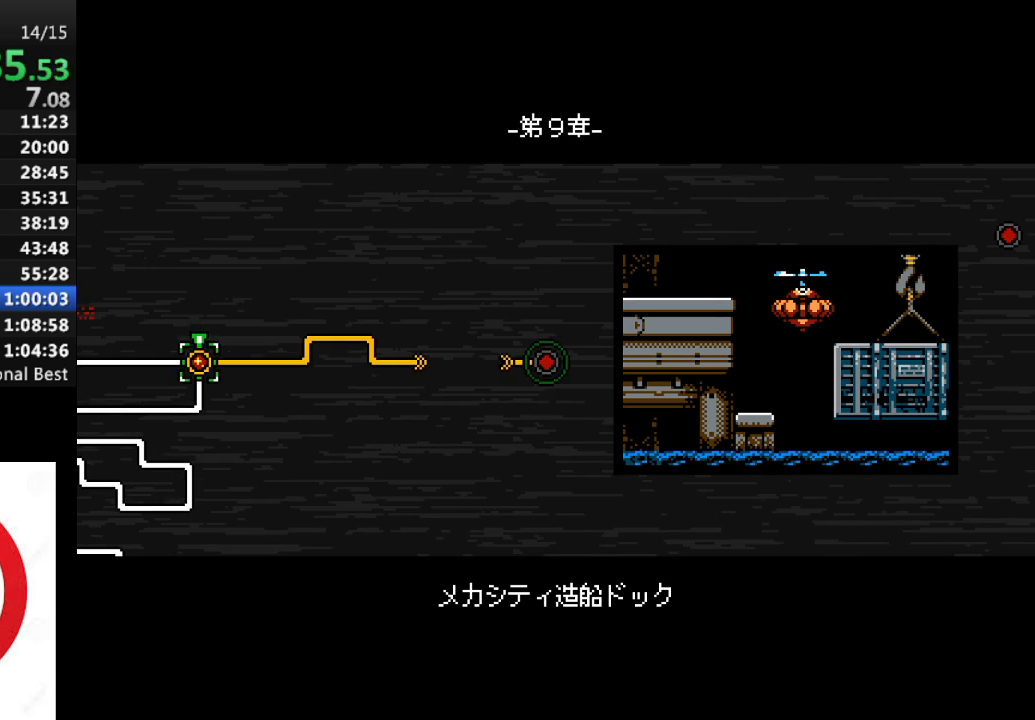
{"buttons": ["DPAD_RIGHT"], "left_stick": "center", "right_stick": "center", "events": [[33, "CROSS", "down"], [50, "SQUARE", "up"], [133, "SQUARE", "down"], [167, "CROSS", "up"], [233, "CROSS", "down"], [250, "SQUARE", "up"], [317, "SQUARE", "down"], [350, "CROSS", "up"], [417, "SQUARE", "up"]]}
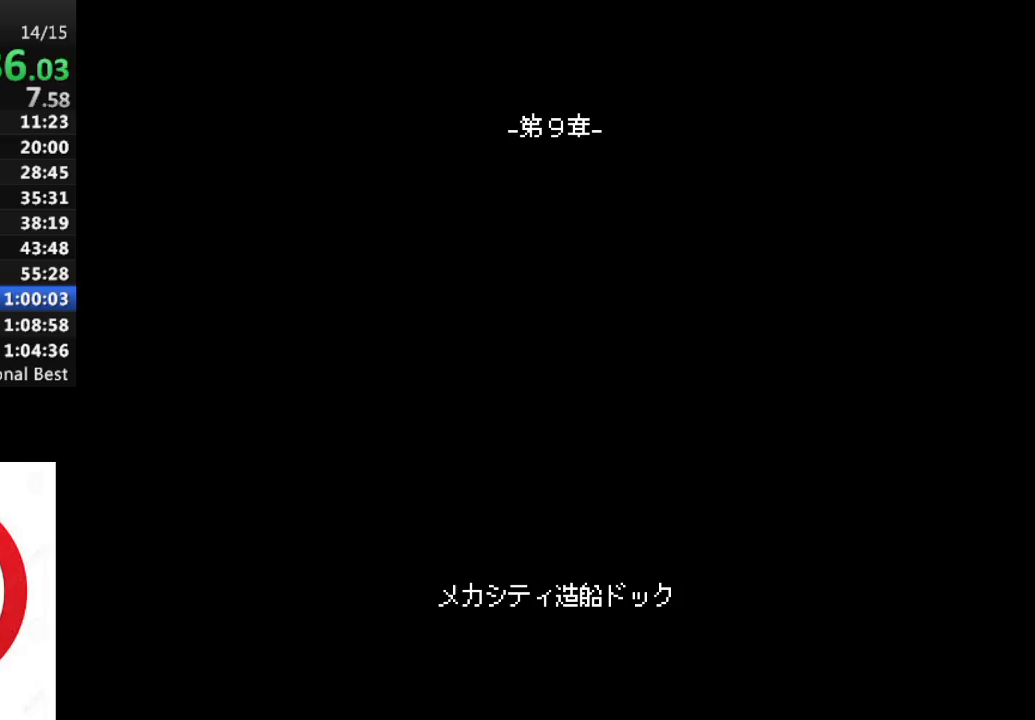
{"buttons": ["R1", "DPAD_RIGHT"], "left_stick": "center", "right_stick": "center", "events": [[183, "R1", "down"]]}
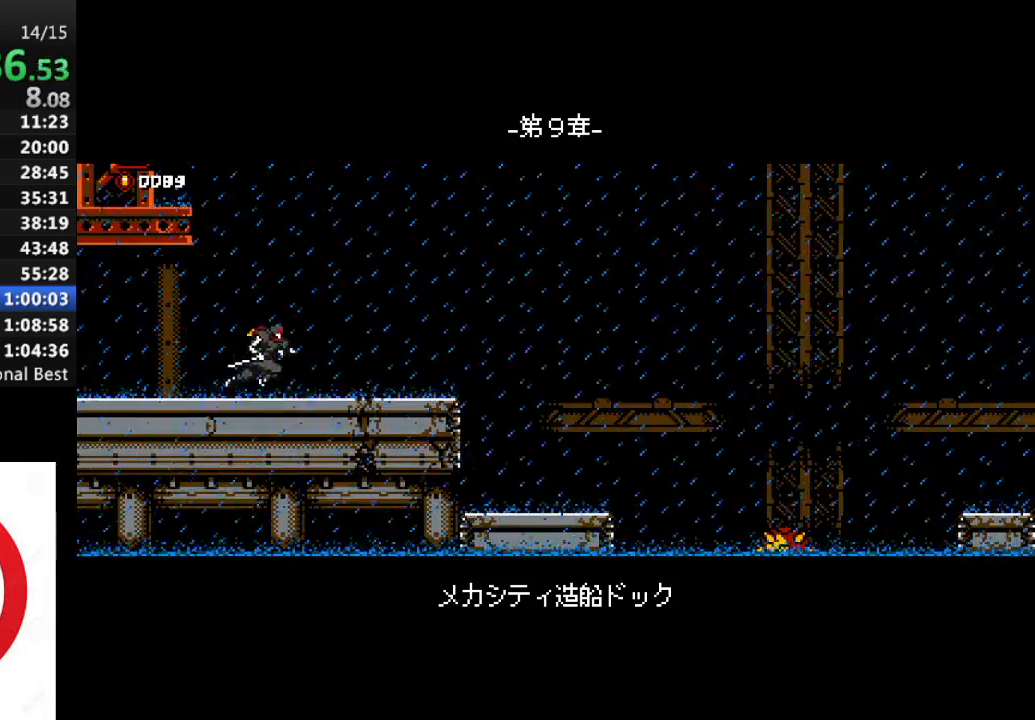
{"buttons": ["CROSS", "R1", "DPAD_RIGHT"], "left_stick": "center", "right_stick": "center", "events": [[417, "CROSS", "down"]]}
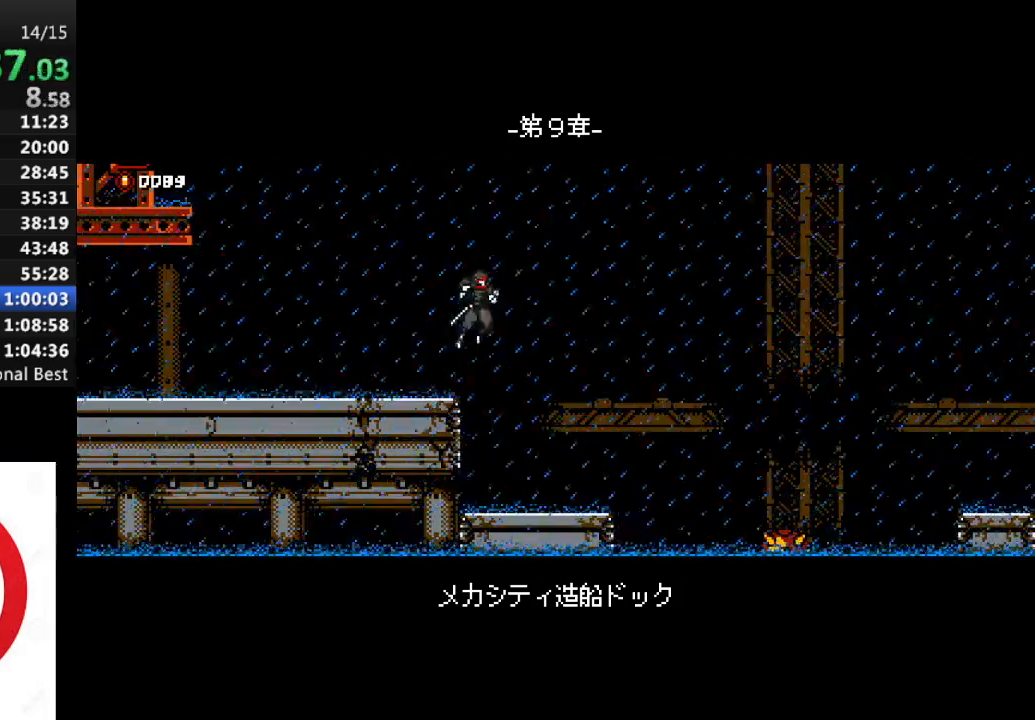
{"buttons": ["R1", "DPAD_RIGHT"], "left_stick": "center", "right_stick": "center", "events": [[17, "CROSS", "up"]]}
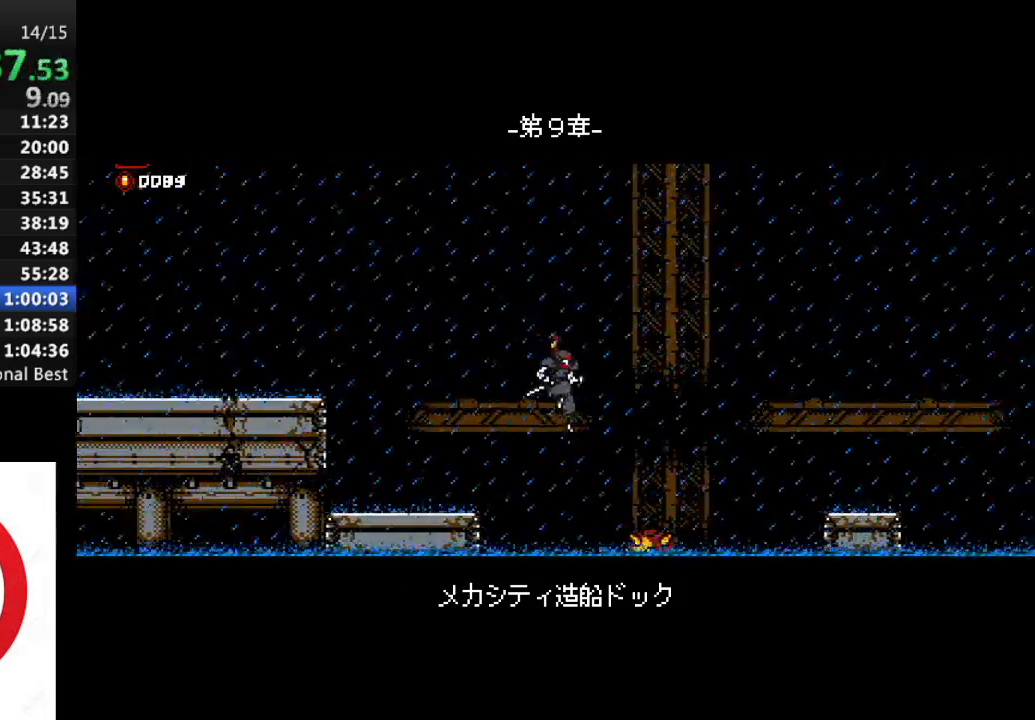
{"buttons": ["R1", "DPAD_RIGHT"], "left_stick": "center", "right_stick": "center", "events": [[17, "CROSS", "down"], [133, "CROSS", "up"]]}